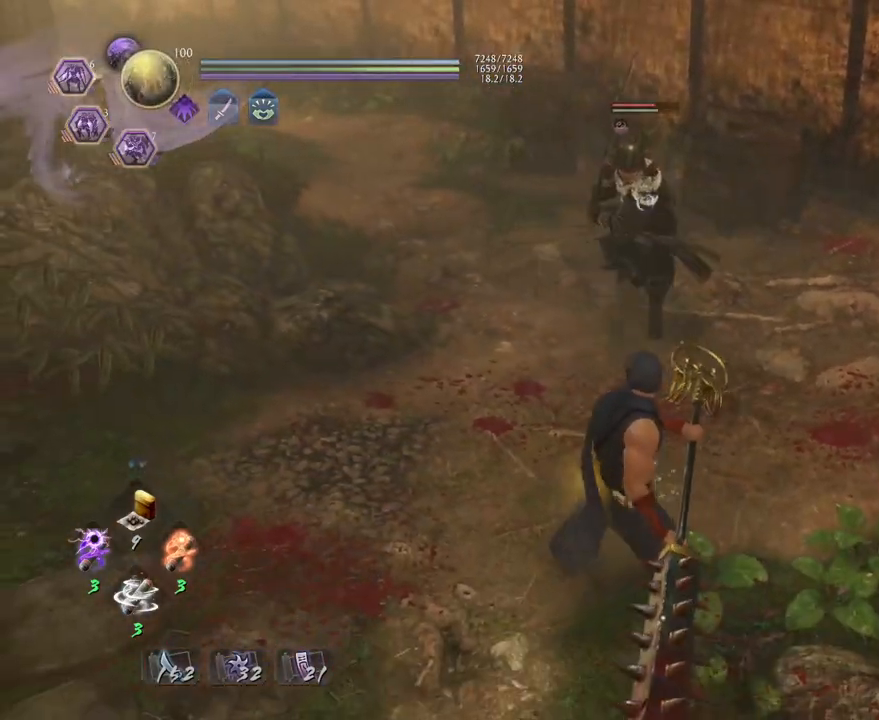
Gameplay with a controller (PlayStation layout); each line is a JSON object with the inputs held at the frame after it. "events" lists button and stick changes between this image and that frame as [ms after this image, input, new state], when the widget could be followed in between.
{"buttons": ["L1"], "left_stick": "down-left", "right_stick": "center", "events": [[300, "left_stick", "down-left"], [467, "L1", "down"]]}
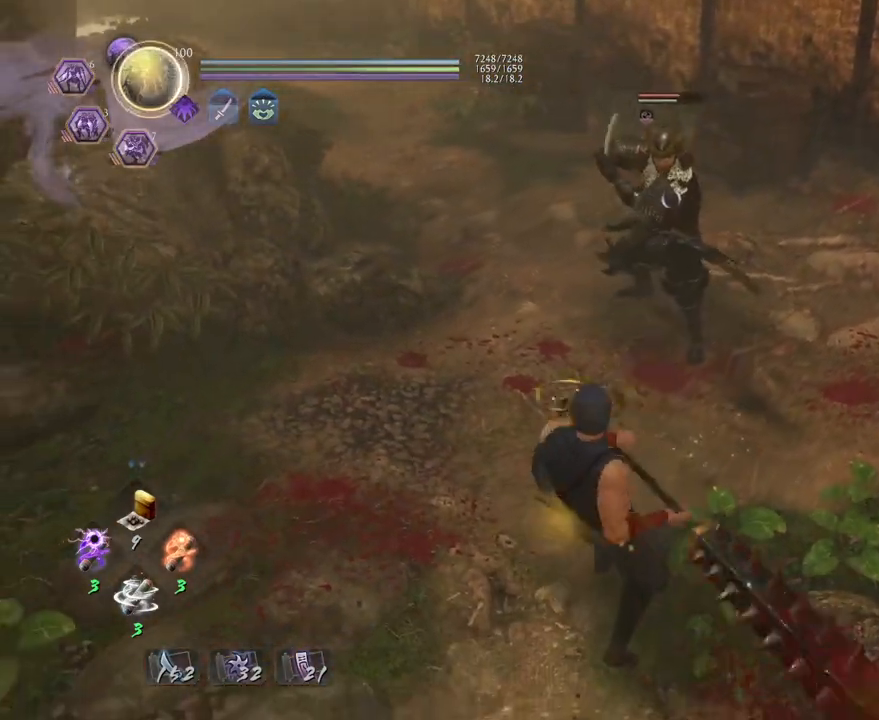
{"buttons": [], "left_stick": "center", "right_stick": "center", "events": [[83, "CROSS", "down"], [200, "L1", "up"], [217, "CROSS", "up"], [317, "left_stick", "center"]]}
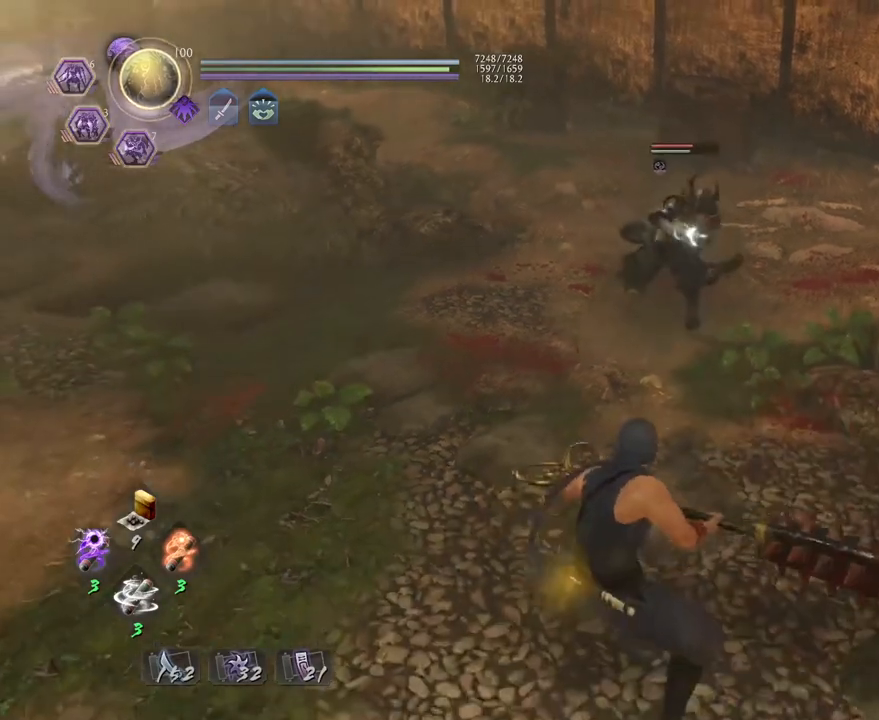
{"buttons": [], "left_stick": "down", "right_stick": "center", "events": [[383, "left_stick", "down"]]}
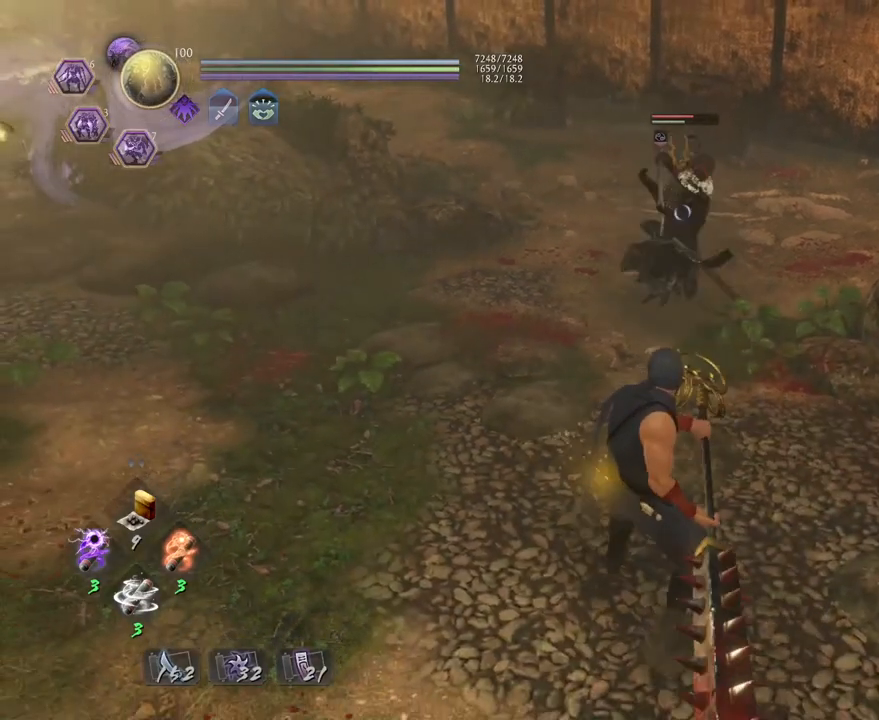
{"buttons": [], "left_stick": "center", "right_stick": "center", "events": [[383, "left_stick", "center"]]}
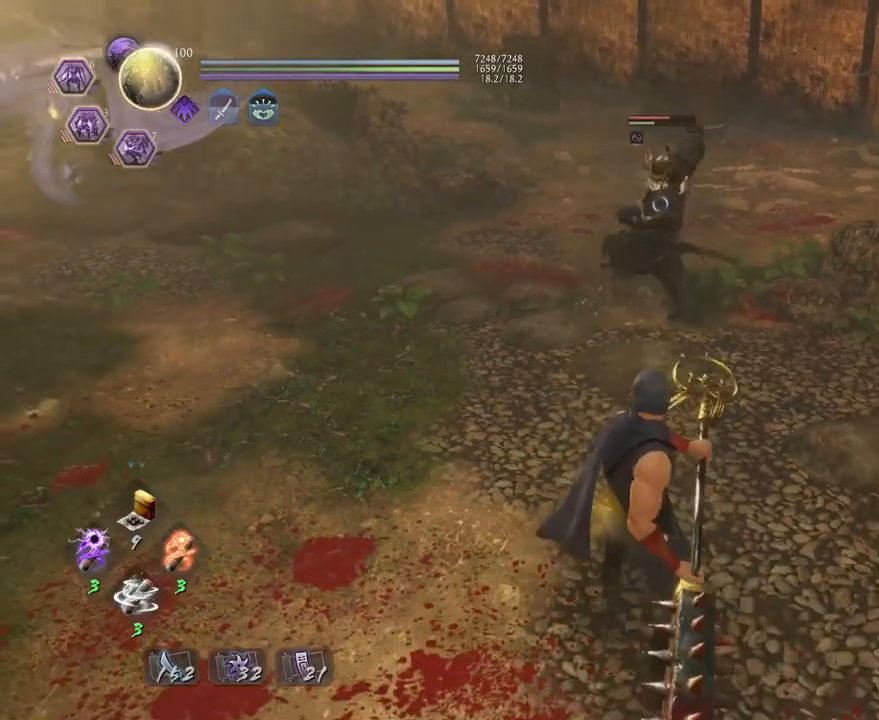
{"buttons": [], "left_stick": "center", "right_stick": "center", "events": []}
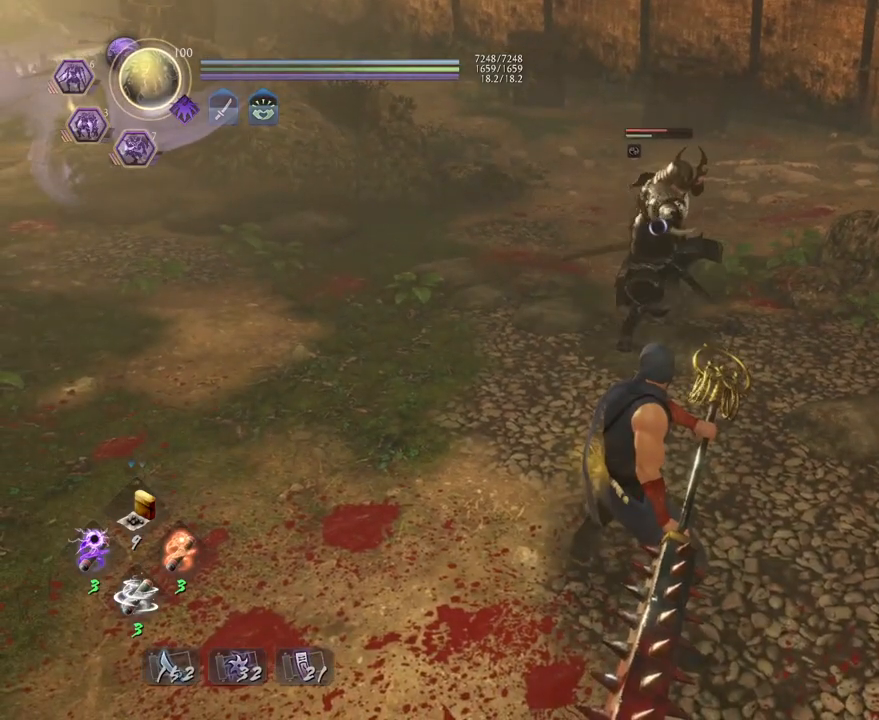
{"buttons": [], "left_stick": "center", "right_stick": "center", "events": []}
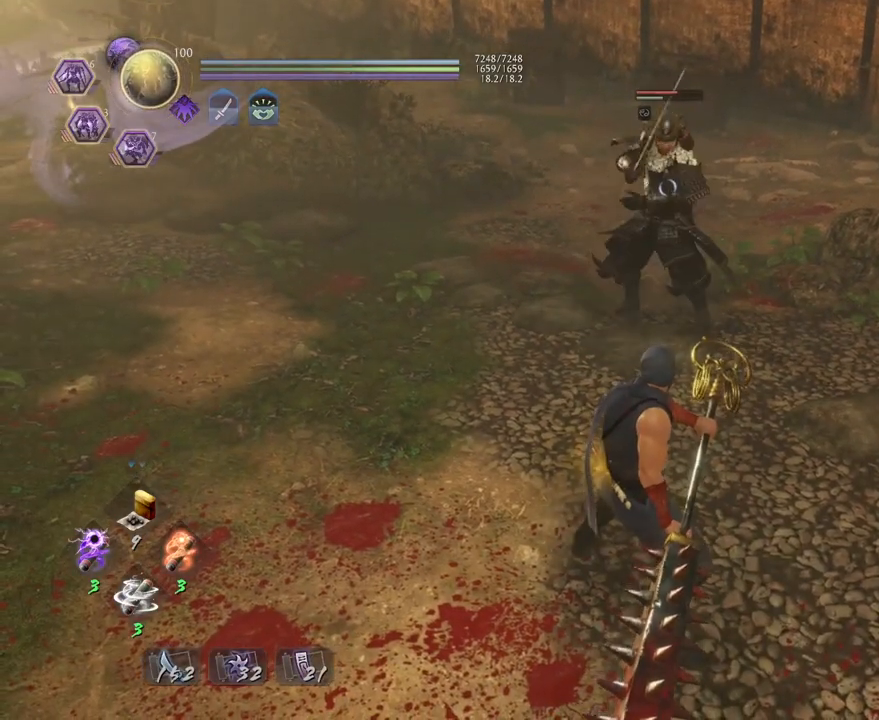
{"buttons": [], "left_stick": "left", "right_stick": "center", "events": [[333, "left_stick", "left"]]}
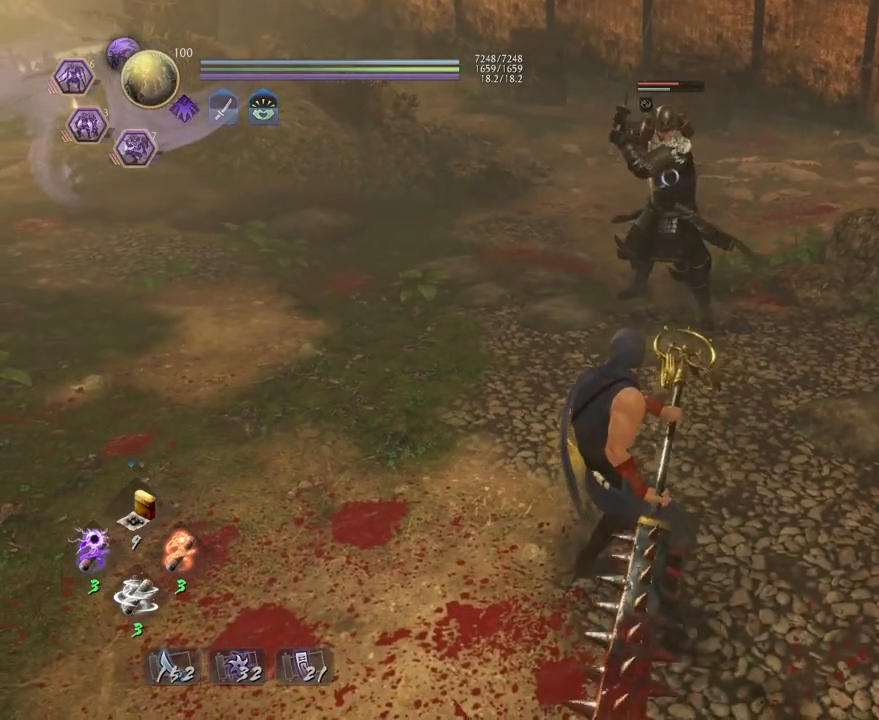
{"buttons": [], "left_stick": "down-left", "right_stick": "center", "events": [[383, "left_stick", "down-left"]]}
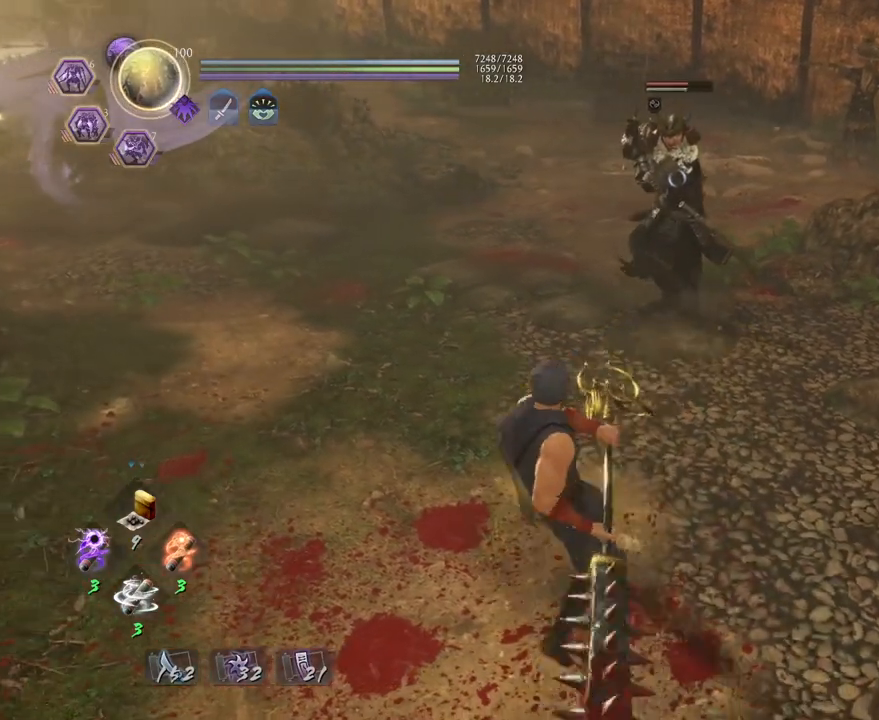
{"buttons": ["SQUARE", "R1"], "left_stick": "center", "right_stick": "center", "events": [[333, "left_stick", "center"], [400, "R1", "down"], [450, "SQUARE", "down"]]}
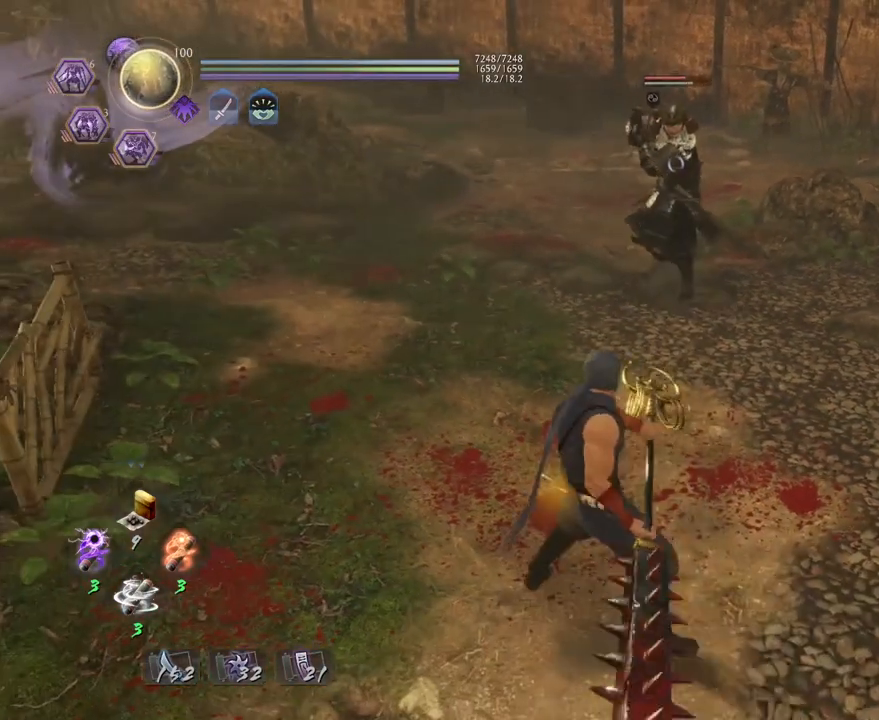
{"buttons": [], "left_stick": "center", "right_stick": "center", "events": [[67, "R1", "up"], [67, "SQUARE", "up"]]}
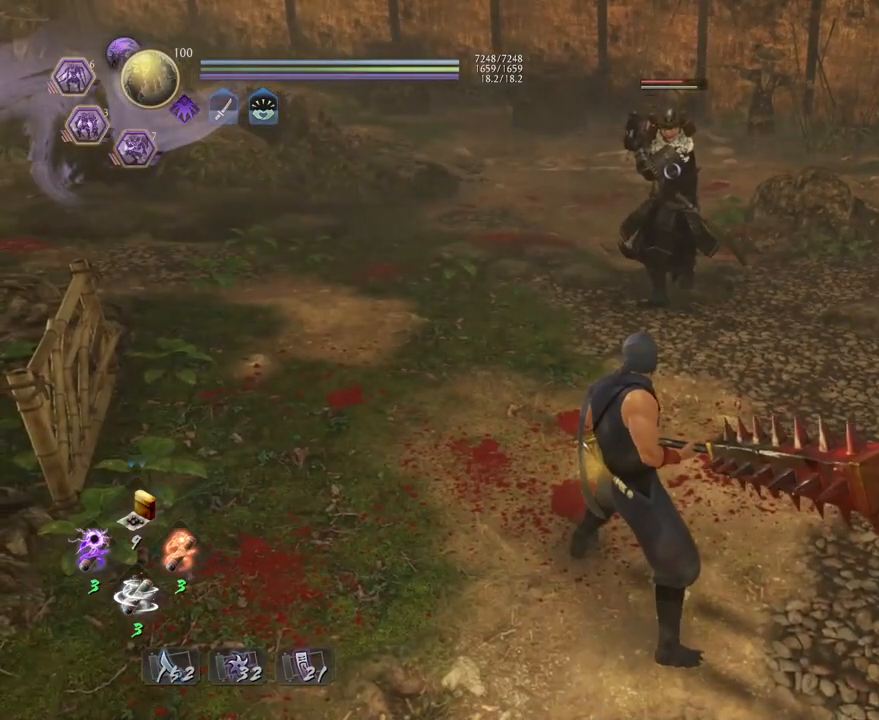
{"buttons": [], "left_stick": "up", "right_stick": "center", "events": [[500, "left_stick", "up"]]}
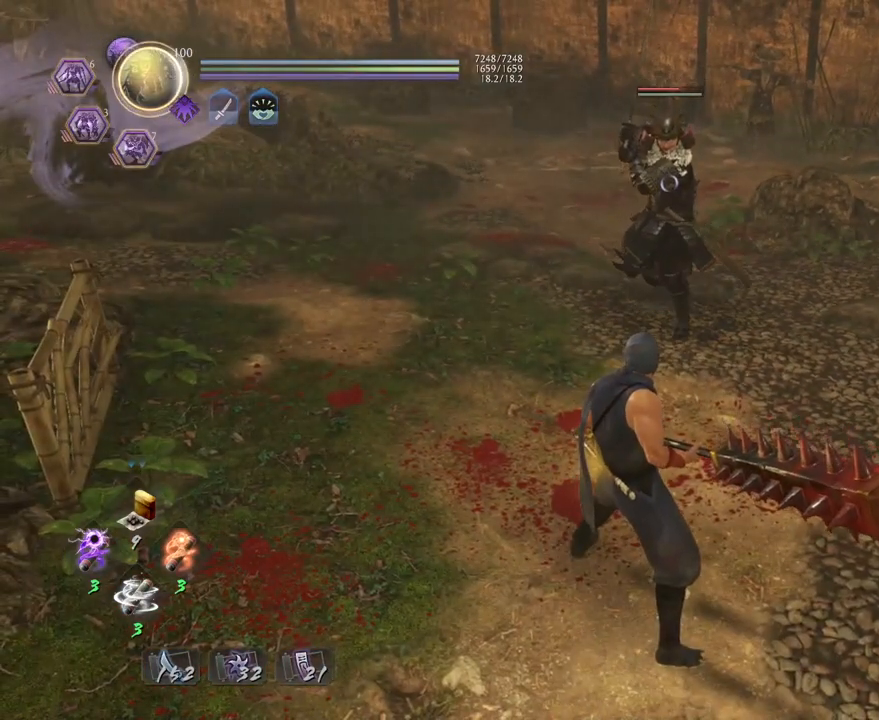
{"buttons": [], "left_stick": "up", "right_stick": "center", "events": []}
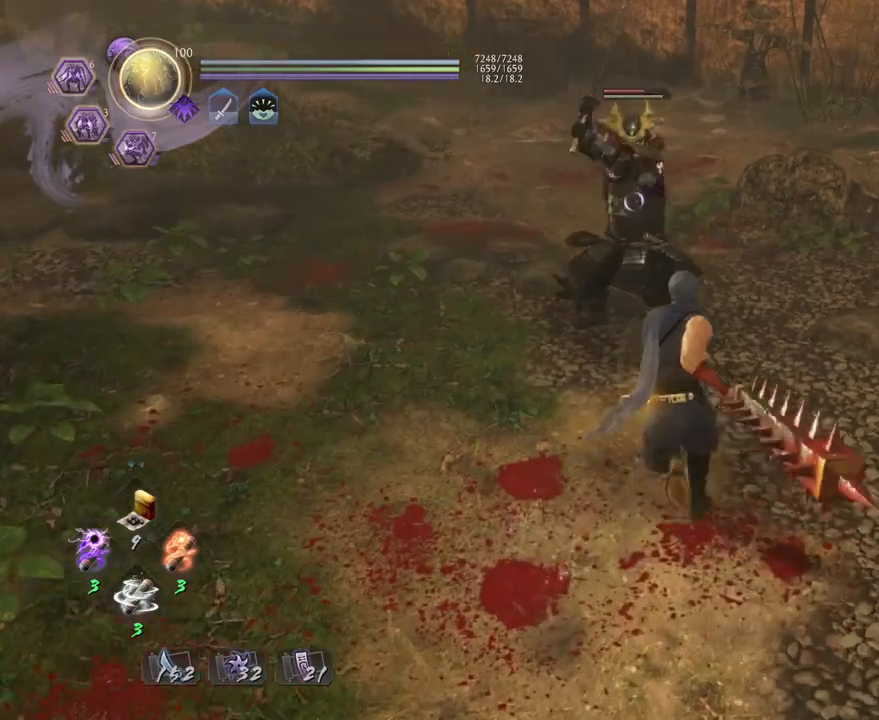
{"buttons": ["L1"], "left_stick": "center", "right_stick": "center", "events": [[67, "left_stick", "center"], [367, "L1", "down"]]}
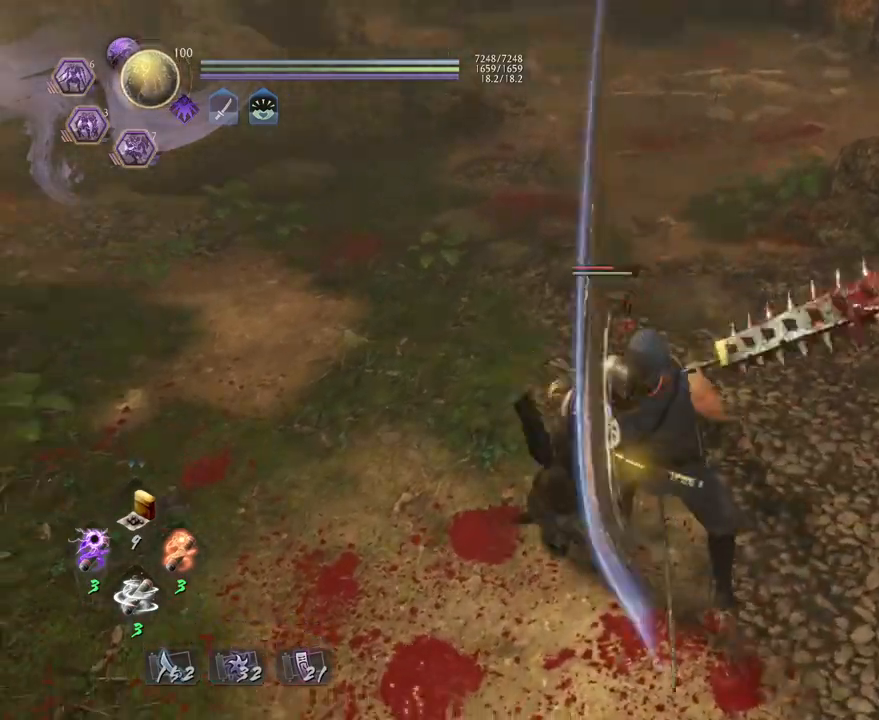
{"buttons": ["L1"], "left_stick": "center", "right_stick": "center", "events": [[200, "L1", "up"], [233, "R1", "down"], [283, "CROSS", "down"], [383, "CROSS", "up"], [400, "R1", "up"], [417, "L1", "down"]]}
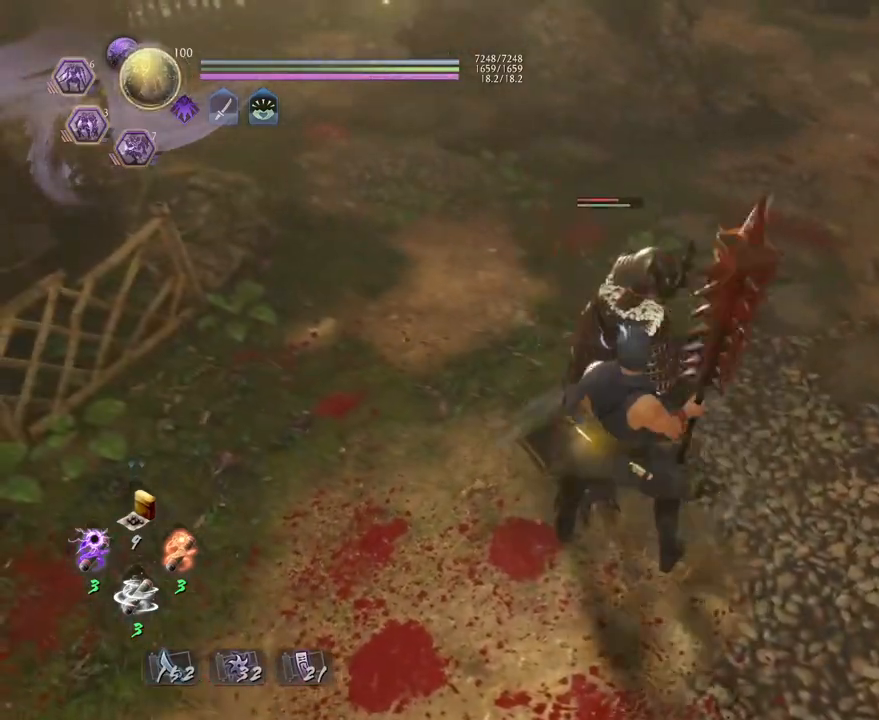
{"buttons": [], "left_stick": "center", "right_stick": "center", "events": [[467, "L1", "up"]]}
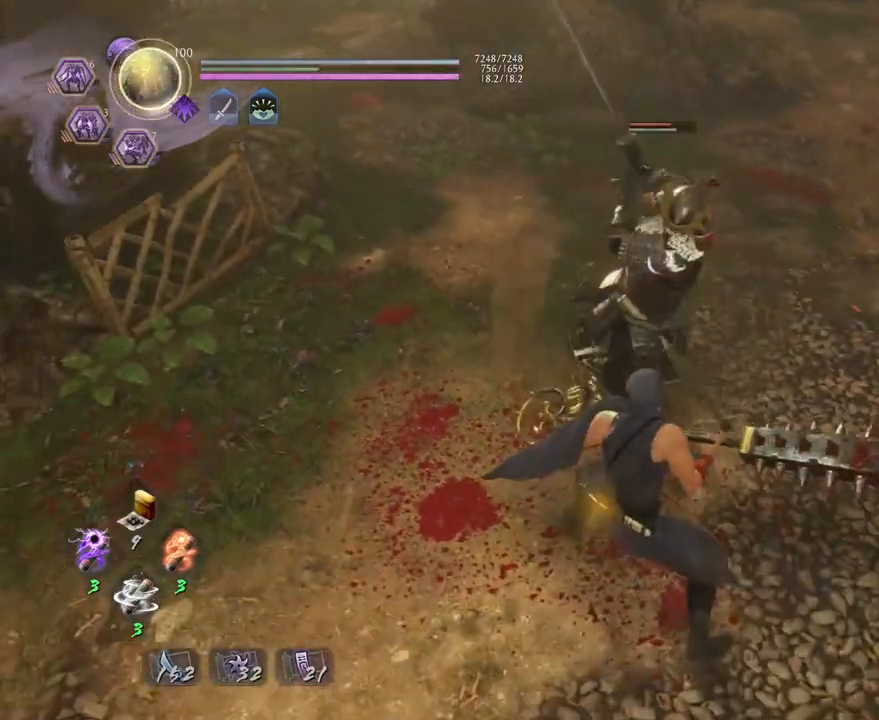
{"buttons": [], "left_stick": "center", "right_stick": "center", "events": [[83, "R1", "down"], [133, "SQUARE", "down"], [233, "R1", "up"], [233, "SQUARE", "up"]]}
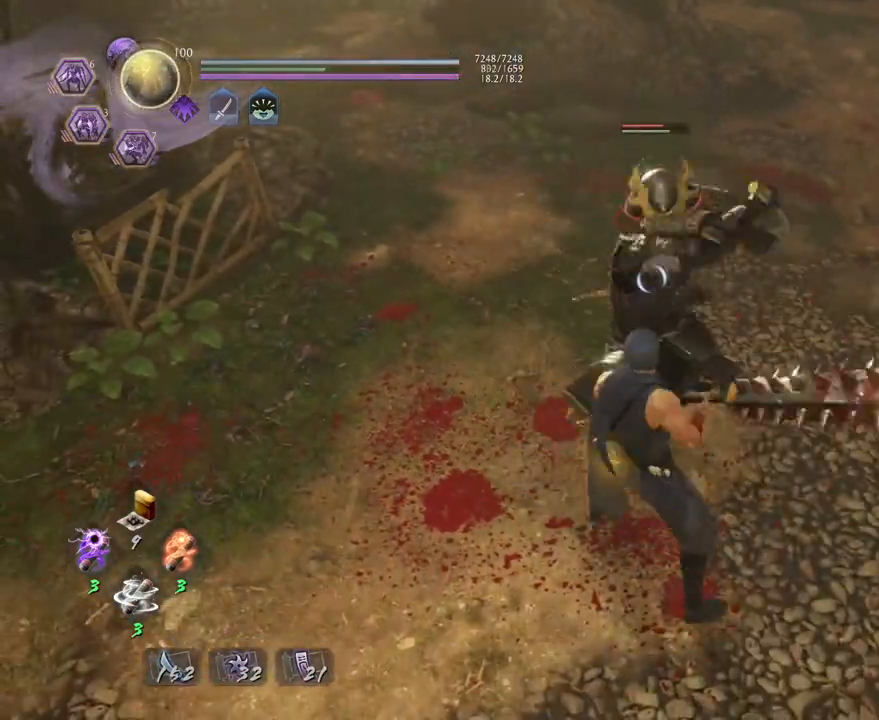
{"buttons": ["TRIANGLE"], "left_stick": "center", "right_stick": "center", "events": [[83, "L1", "down"], [317, "L1", "up"], [367, "TRIANGLE", "down"]]}
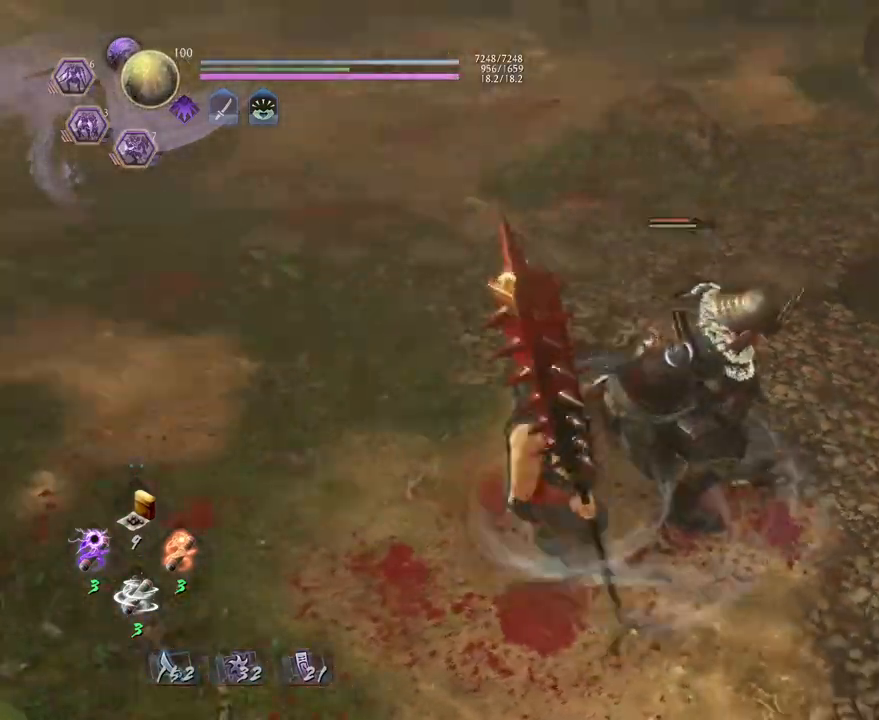
{"buttons": ["TRIANGLE"], "left_stick": "center", "right_stick": "center", "events": []}
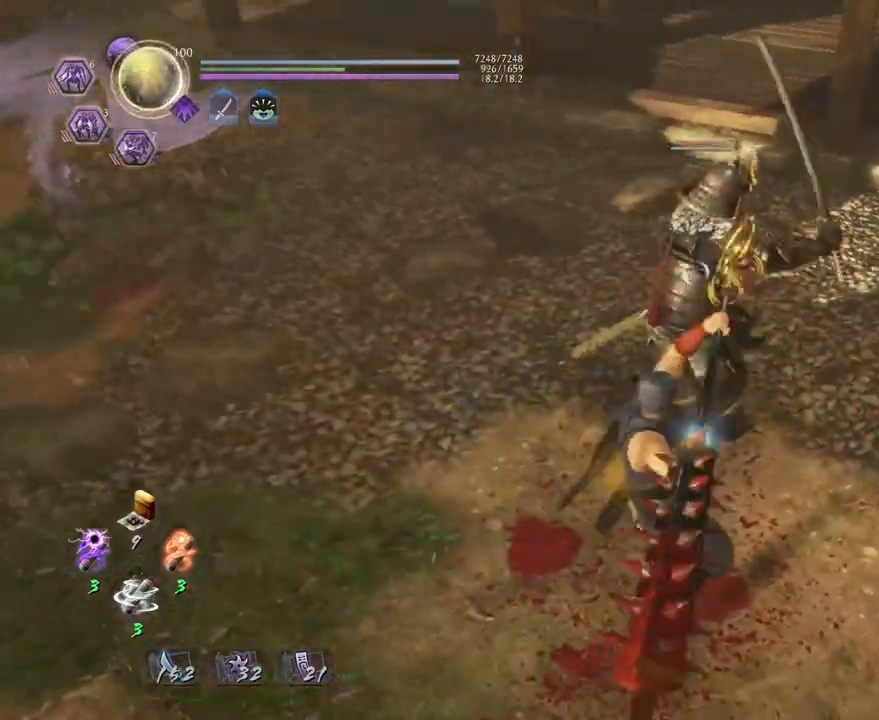
{"buttons": ["TRIANGLE"], "left_stick": "center", "right_stick": "center", "events": []}
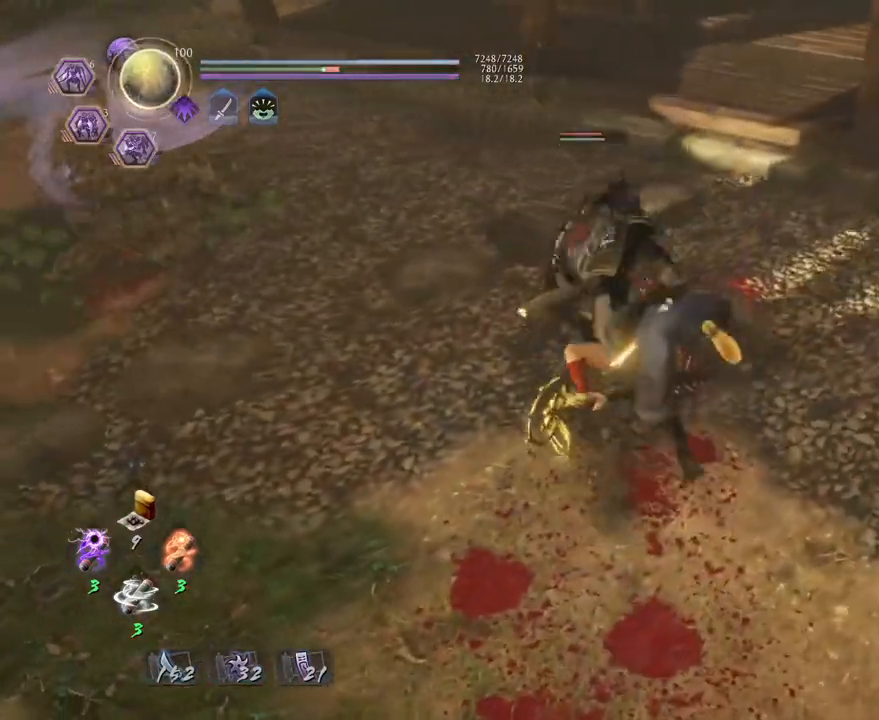
{"buttons": ["TRIANGLE"], "left_stick": "center", "right_stick": "center", "events": []}
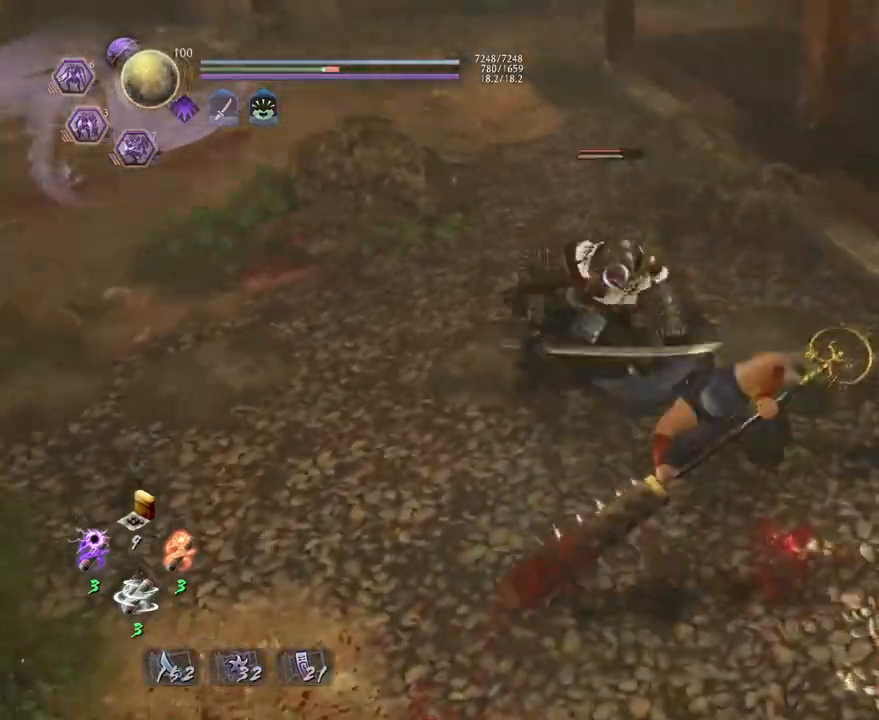
{"buttons": ["TRIANGLE"], "left_stick": "center", "right_stick": "center", "events": []}
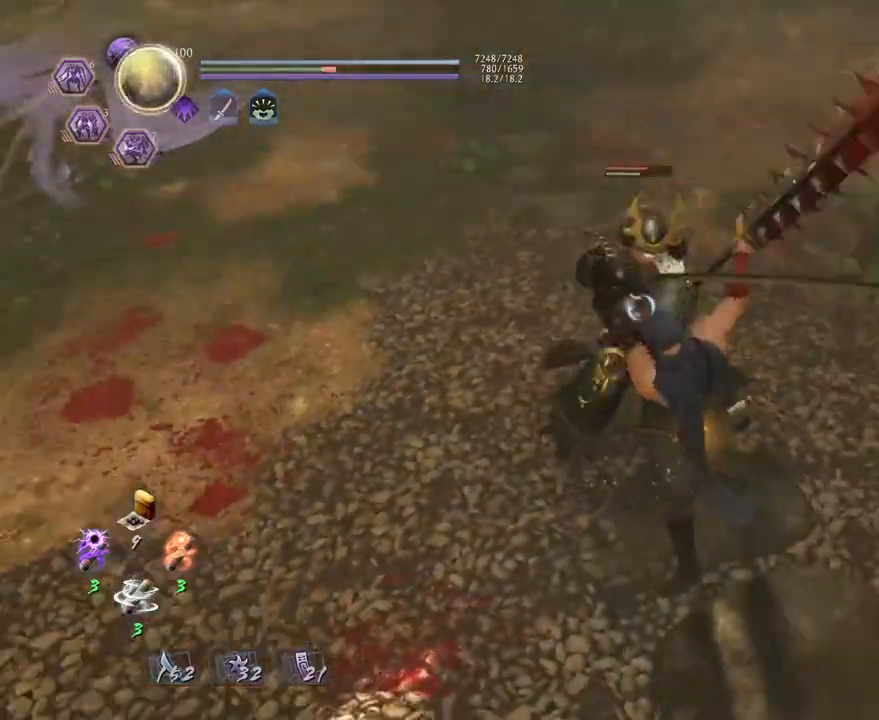
{"buttons": [], "left_stick": "center", "right_stick": "center", "events": [[367, "TRIANGLE", "up"]]}
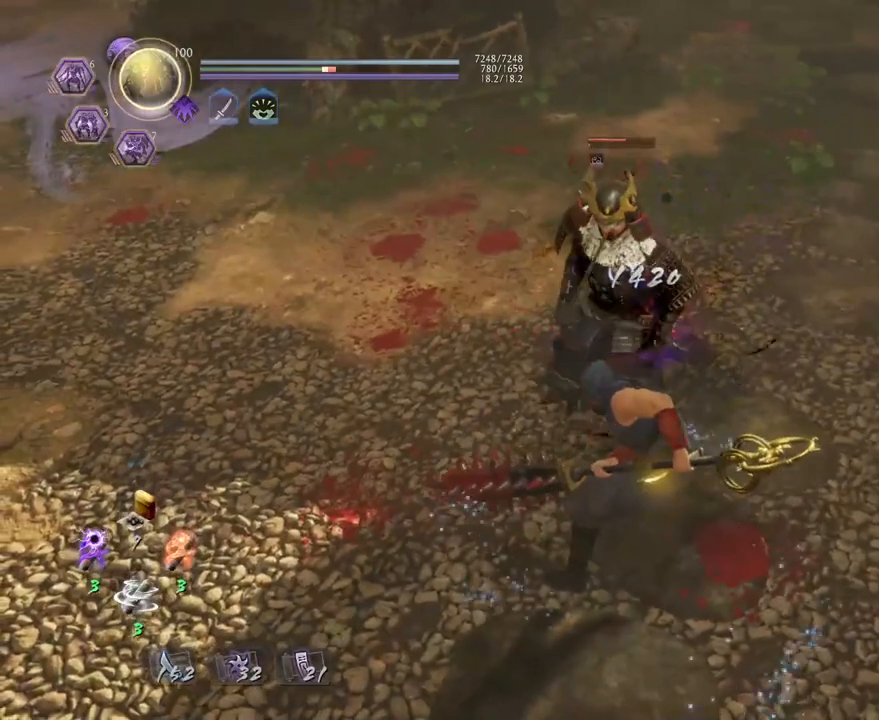
{"buttons": ["CROSS", "L1"], "left_stick": "up", "right_stick": "center", "events": [[17, "R1", "down"], [50, "SQUARE", "down"], [150, "SQUARE", "up"], [167, "L1", "down"], [167, "R1", "up"], [183, "left_stick", "up"], [317, "CROSS", "down"]]}
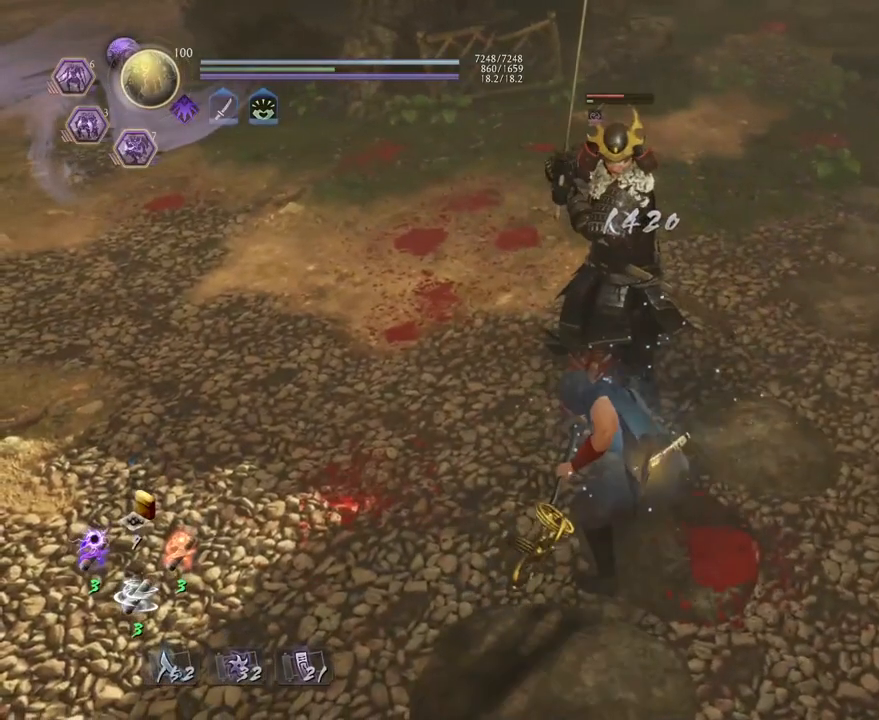
{"buttons": ["CROSS", "L1"], "left_stick": "up", "right_stick": "center", "events": []}
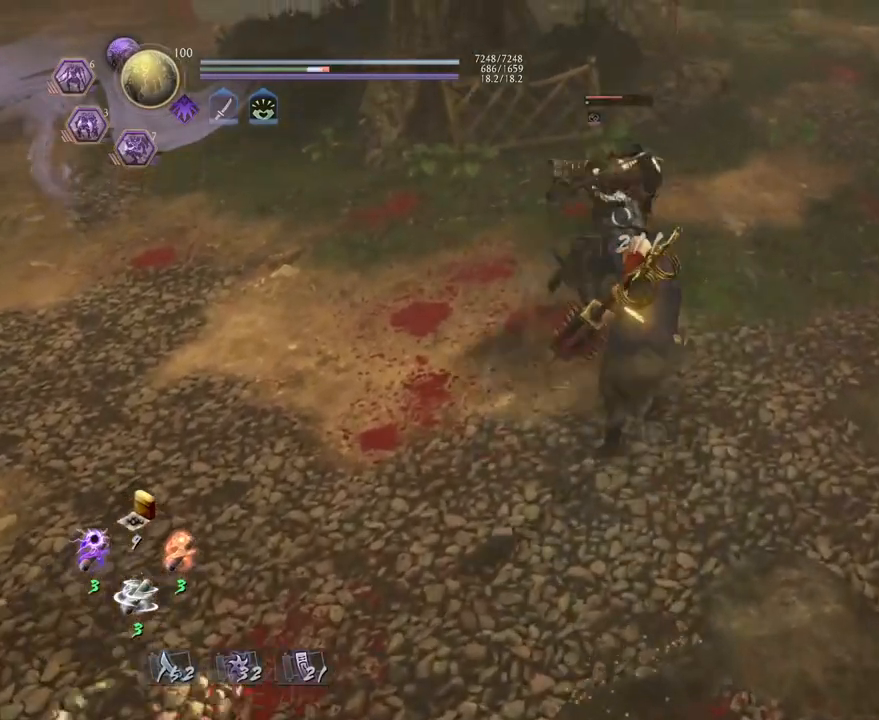
{"buttons": [], "left_stick": "center", "right_stick": "center", "events": [[250, "L1", "up"], [267, "left_stick", "center"], [317, "CROSS", "up"]]}
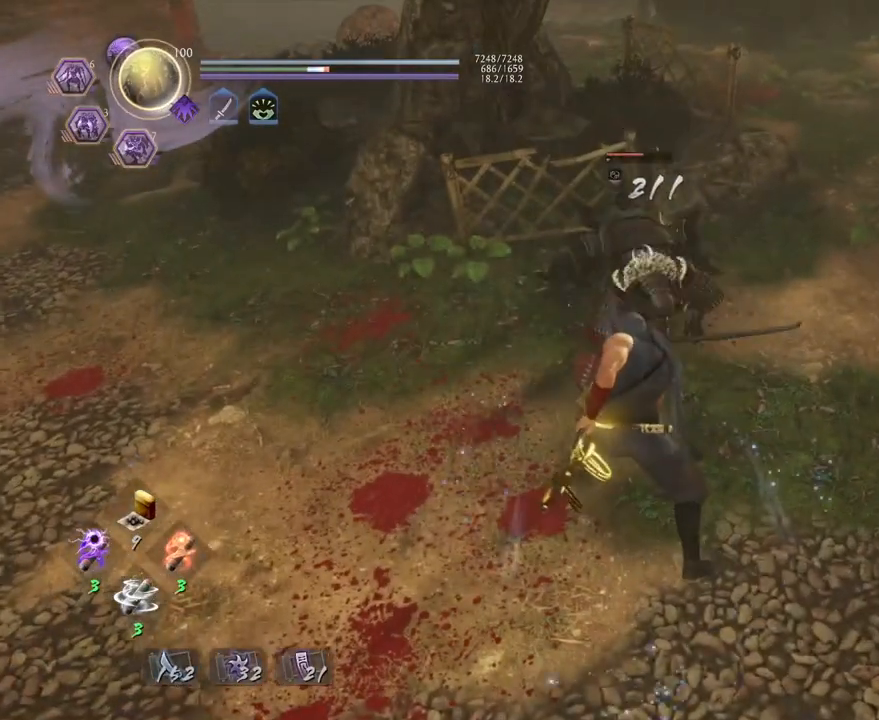
{"buttons": [], "left_stick": "center", "right_stick": "center", "events": [[100, "R1", "down"], [150, "CROSS", "down"], [250, "CROSS", "up"], [250, "R1", "up"], [283, "left_stick", "up"], [383, "SQUARE", "down"], [417, "left_stick", "center"], [500, "SQUARE", "up"]]}
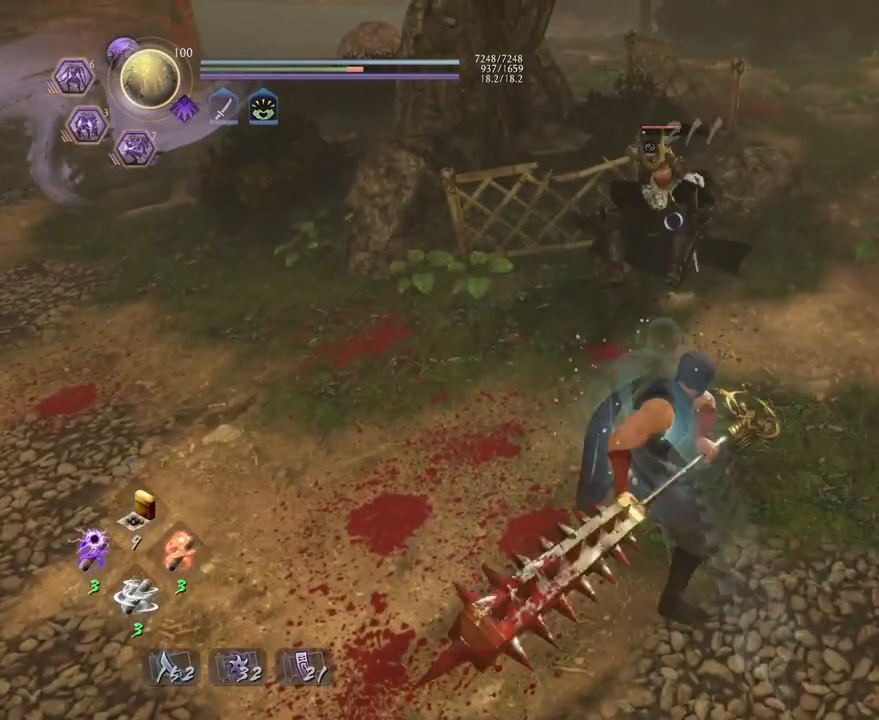
{"buttons": [], "left_stick": "center", "right_stick": "center", "events": [[100, "SQUARE", "down"], [217, "SQUARE", "up"], [300, "SQUARE", "down"], [367, "SQUARE", "up"]]}
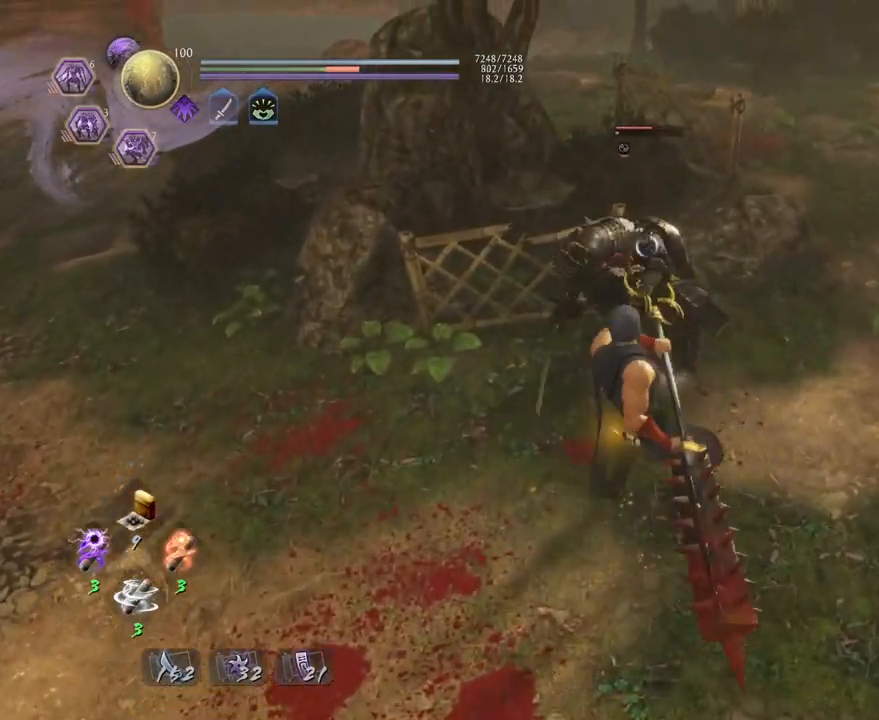
{"buttons": [], "left_stick": "center", "right_stick": "center", "events": []}
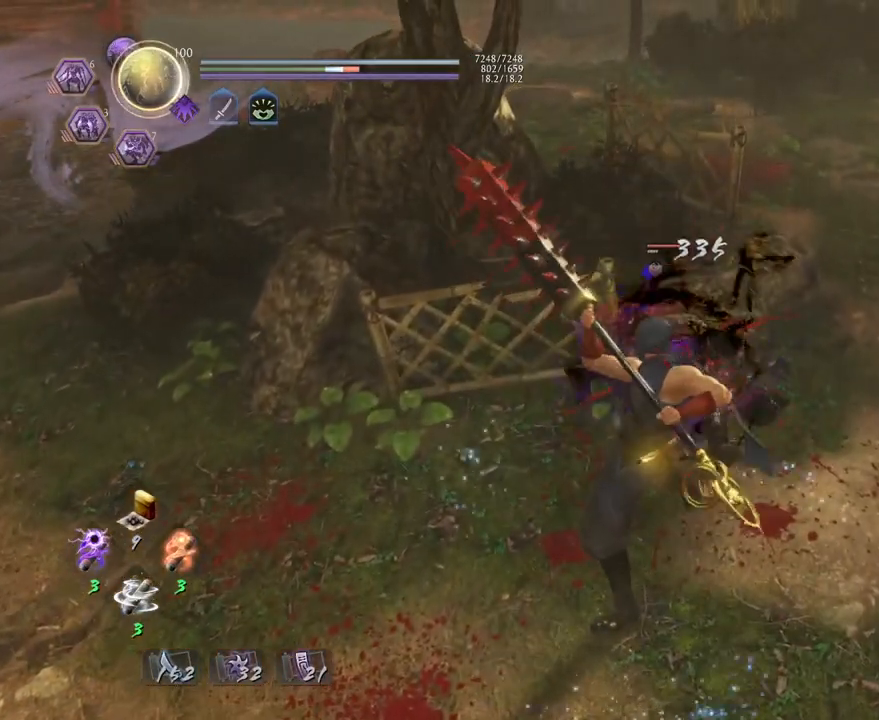
{"buttons": [], "left_stick": "center", "right_stick": "center", "events": [[83, "R1", "down"], [100, "SQUARE", "down"], [150, "SQUARE", "up"], [167, "TRIANGLE", "down"], [233, "TRIANGLE", "up"], [267, "R1", "up"], [317, "TRIANGLE", "down"], [417, "TRIANGLE", "up"]]}
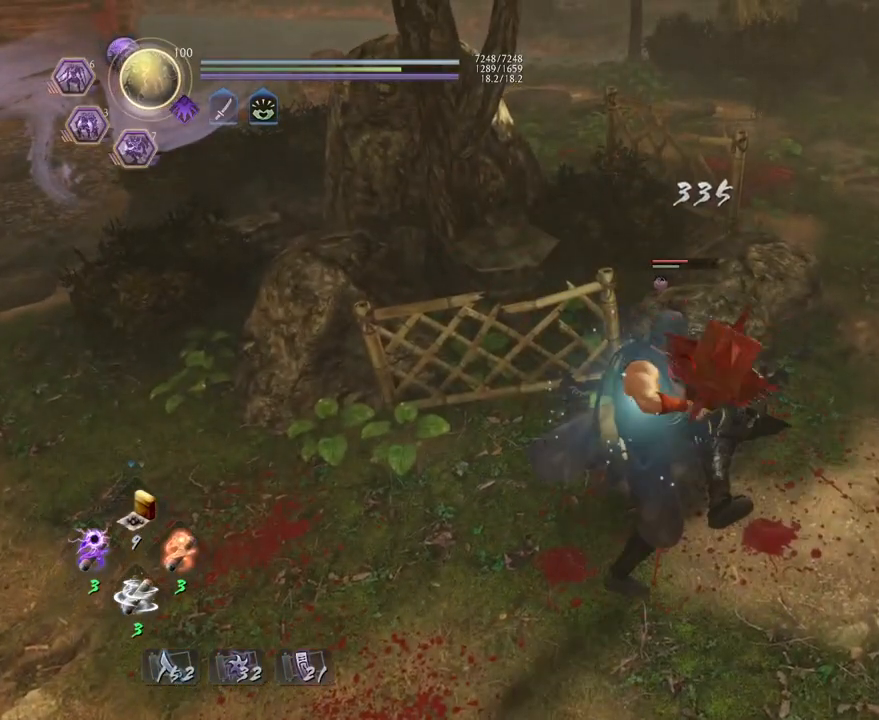
{"buttons": ["CROSS", "R1"], "left_stick": "center", "right_stick": "center", "events": [[400, "R1", "down"], [450, "CROSS", "down"]]}